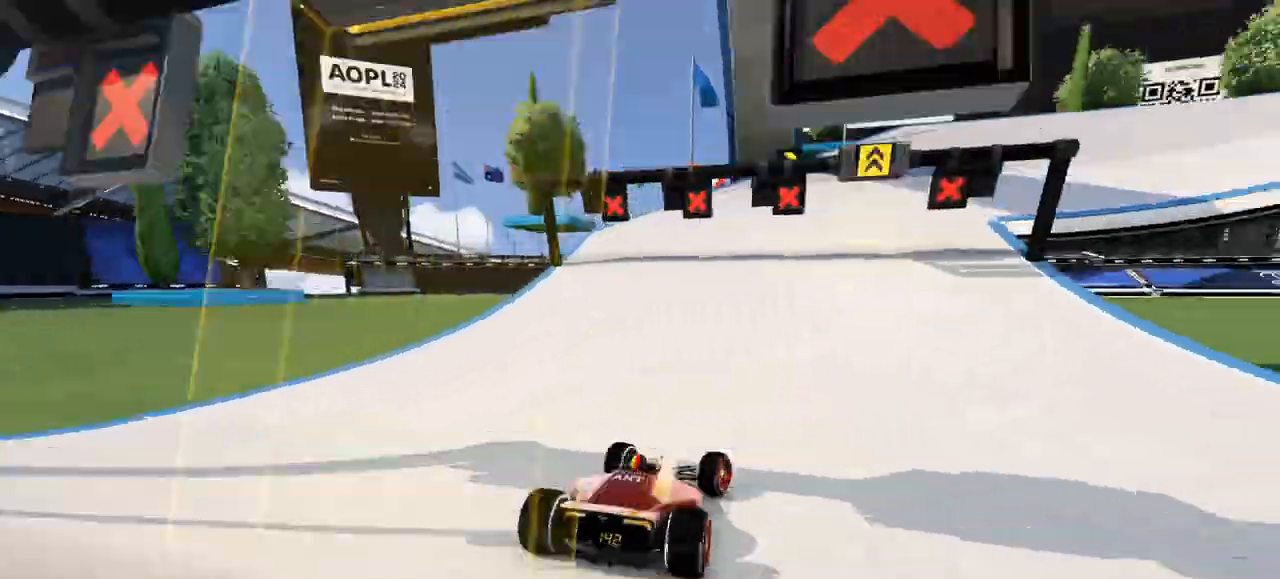
Gameplay with keyboard; each line is a JSON object with the keys held at the frame after it. "events" lists presses ("down") and releases ("up") of "1", "down", "left", "right", "space" and "up" between this image and that frame as [ms after this image, input, new state], when the widget could be followed in between. No other keys are recorded. Mouse input is not recorded.
{"keys": ["right", "up"], "events": []}
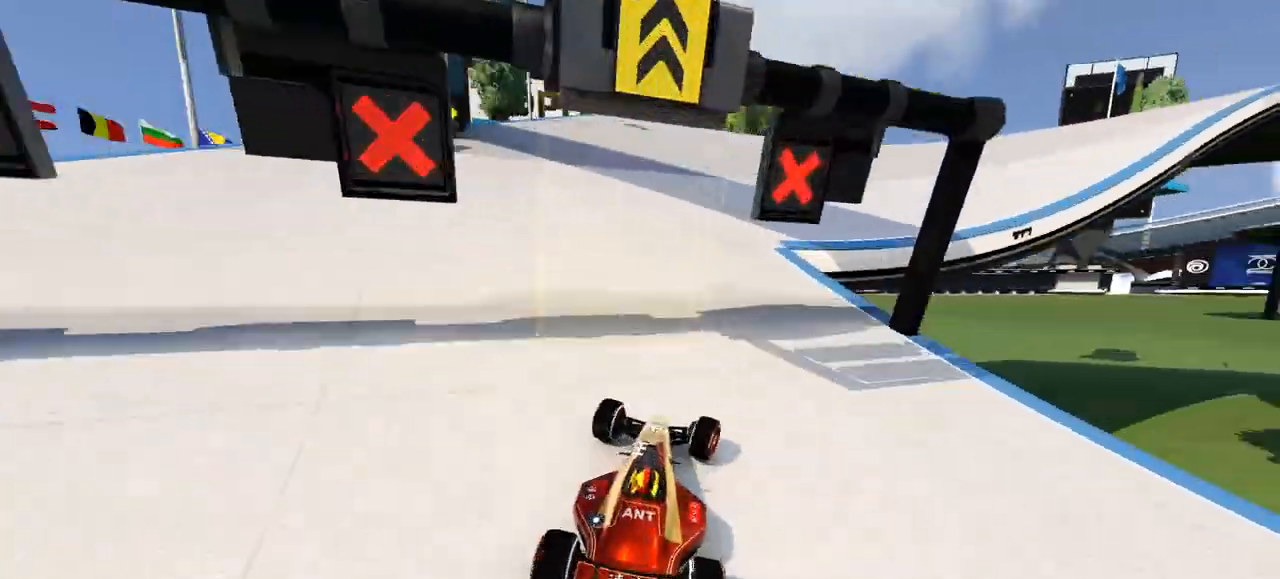
{"keys": ["right", "up"], "events": []}
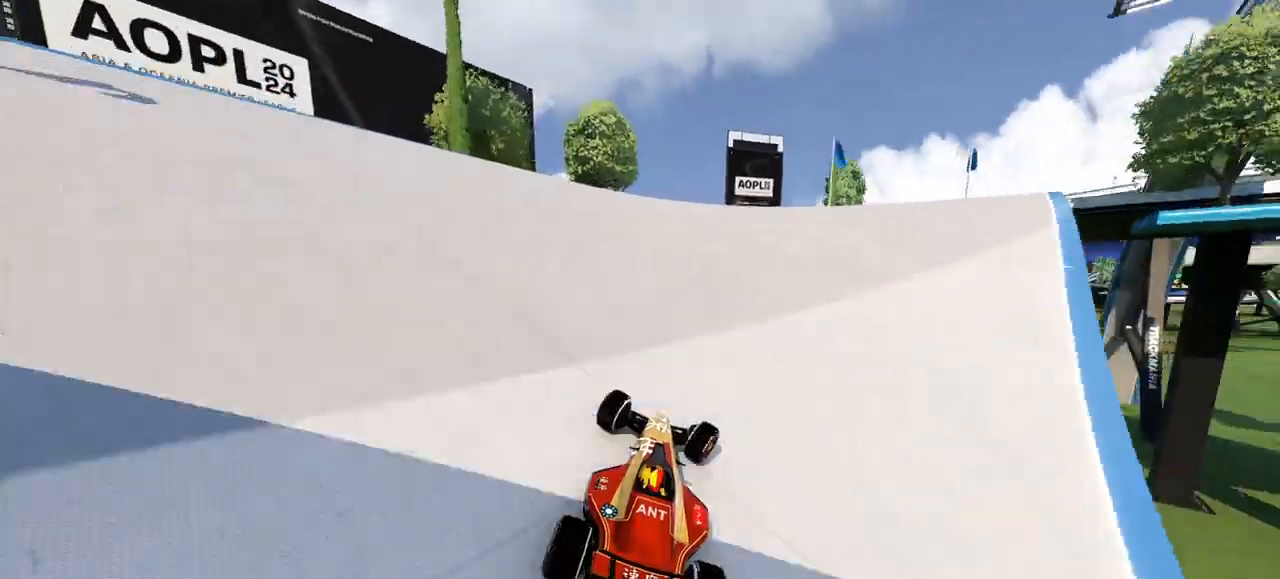
{"keys": ["right", "up"], "events": []}
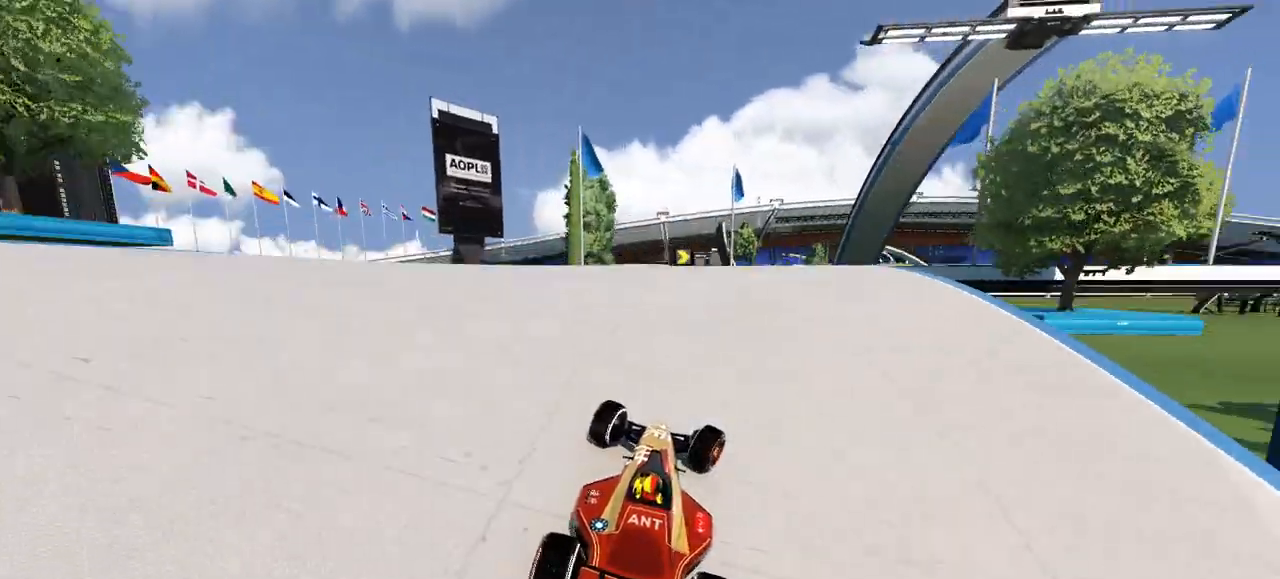
{"keys": ["right", "up"], "events": []}
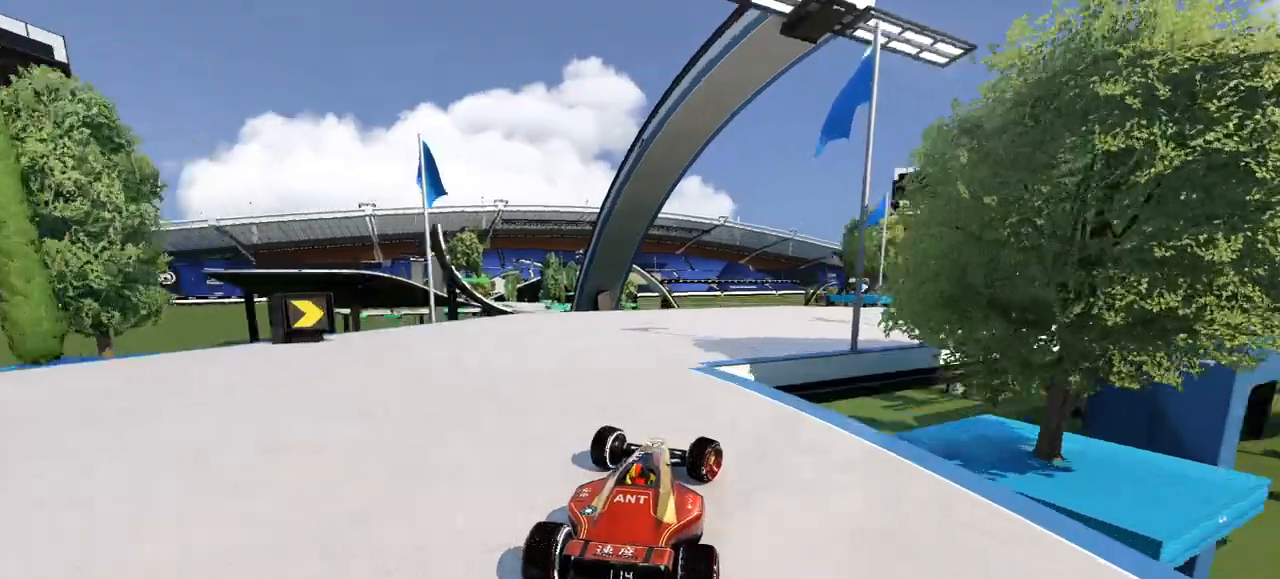
{"keys": ["right", "up"], "events": []}
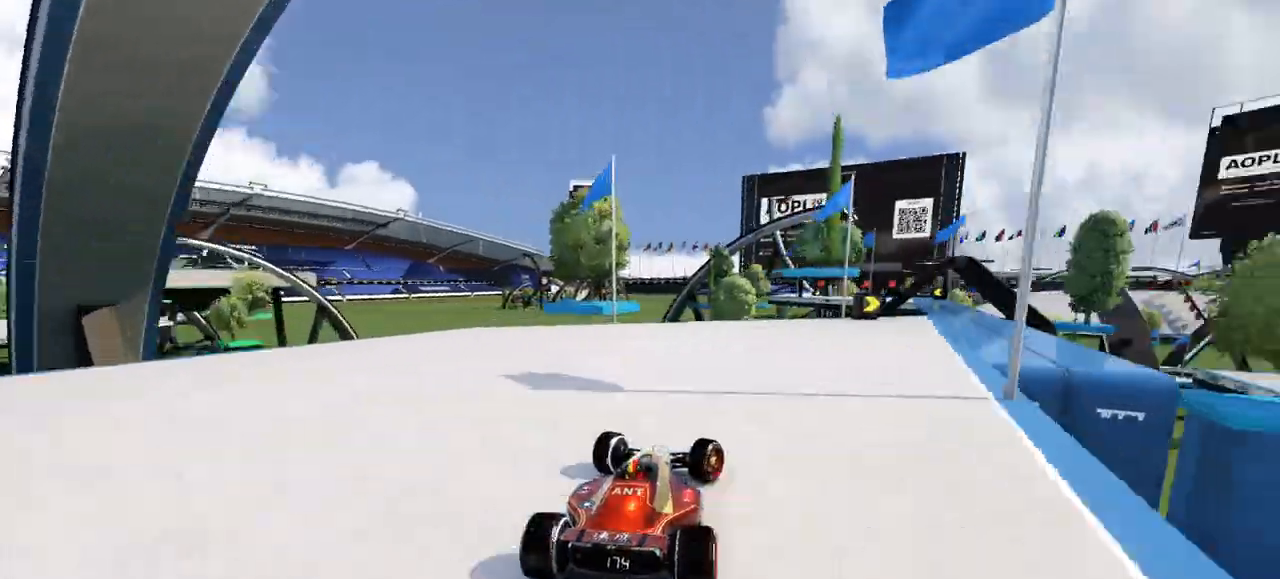
{"keys": ["up"], "events": [[400, "right", "up"]]}
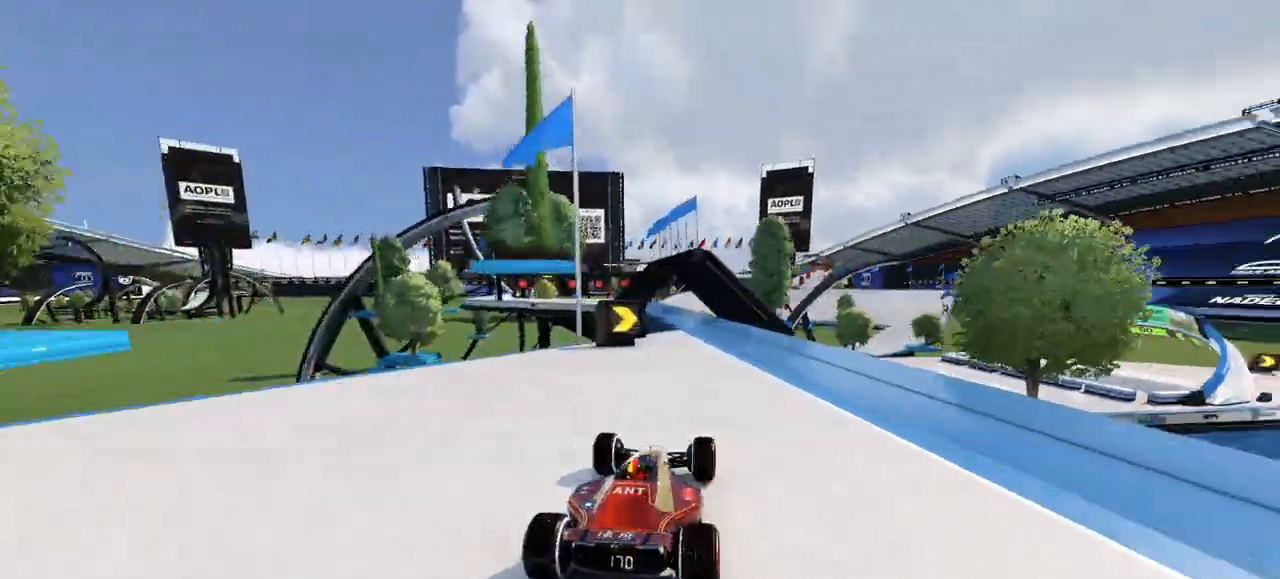
{"keys": ["left", "up"], "events": [[233, "left", "down"]]}
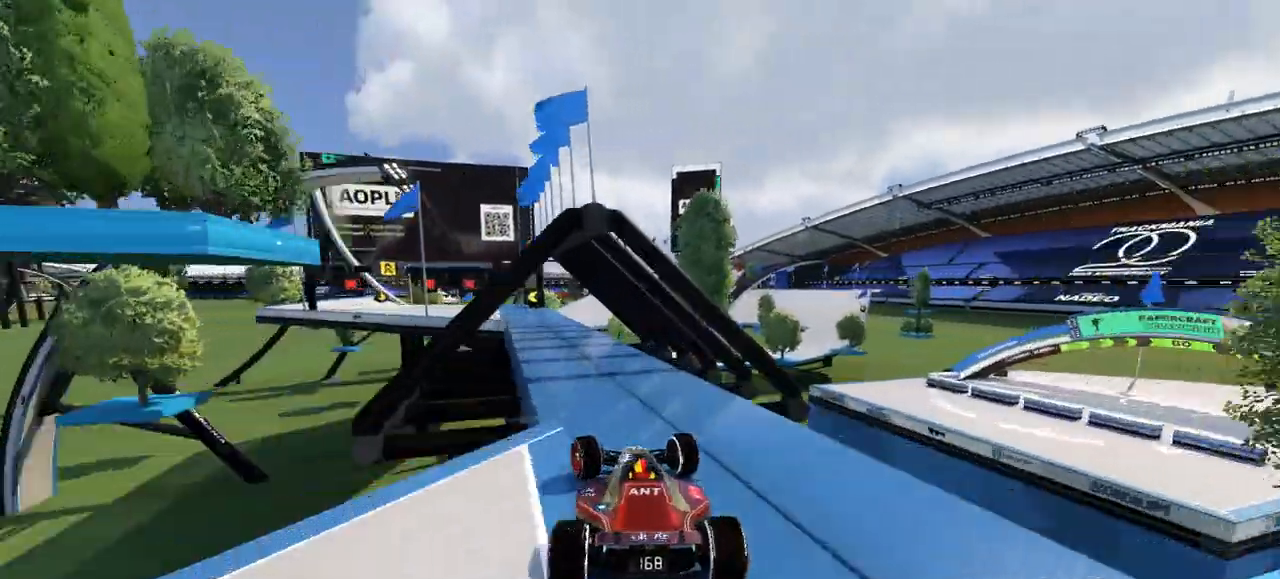
{"keys": ["left", "up"], "events": [[200, "left", "up"], [433, "left", "down"]]}
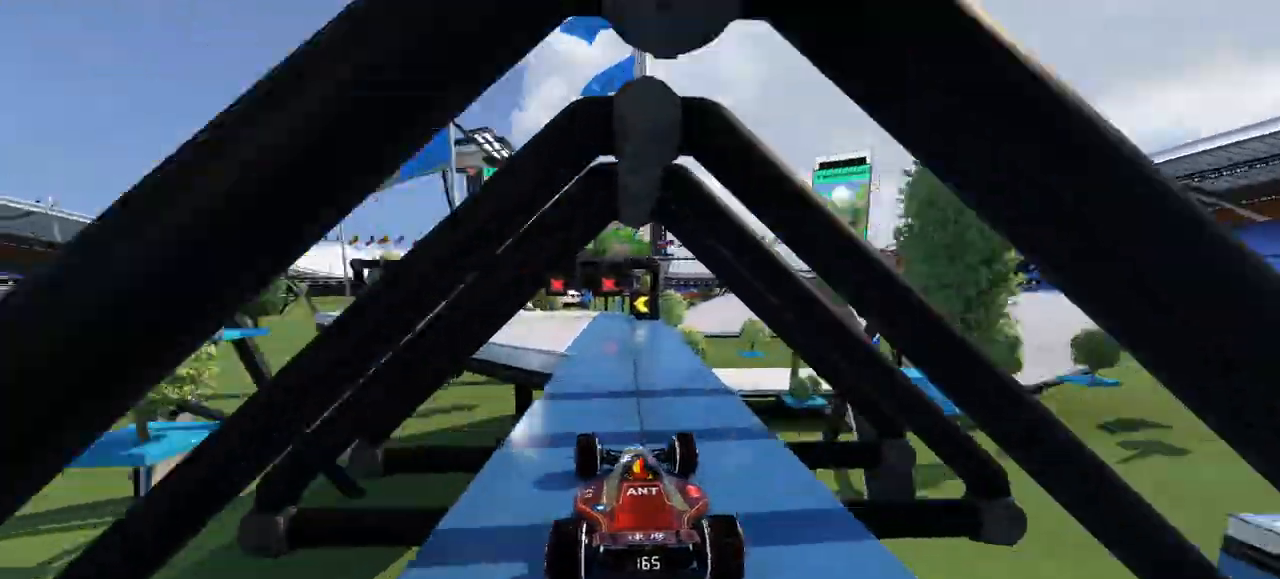
{"keys": ["left", "up"]}
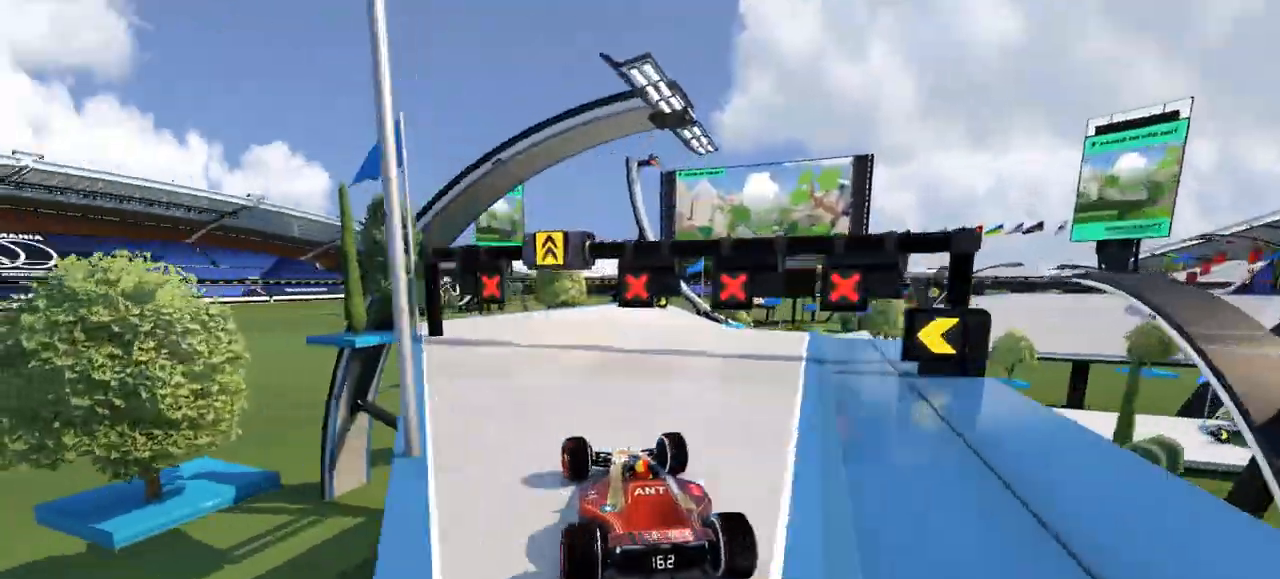
{"keys": ["right", "up"], "events": [[67, "left", "up"], [200, "right", "down"]]}
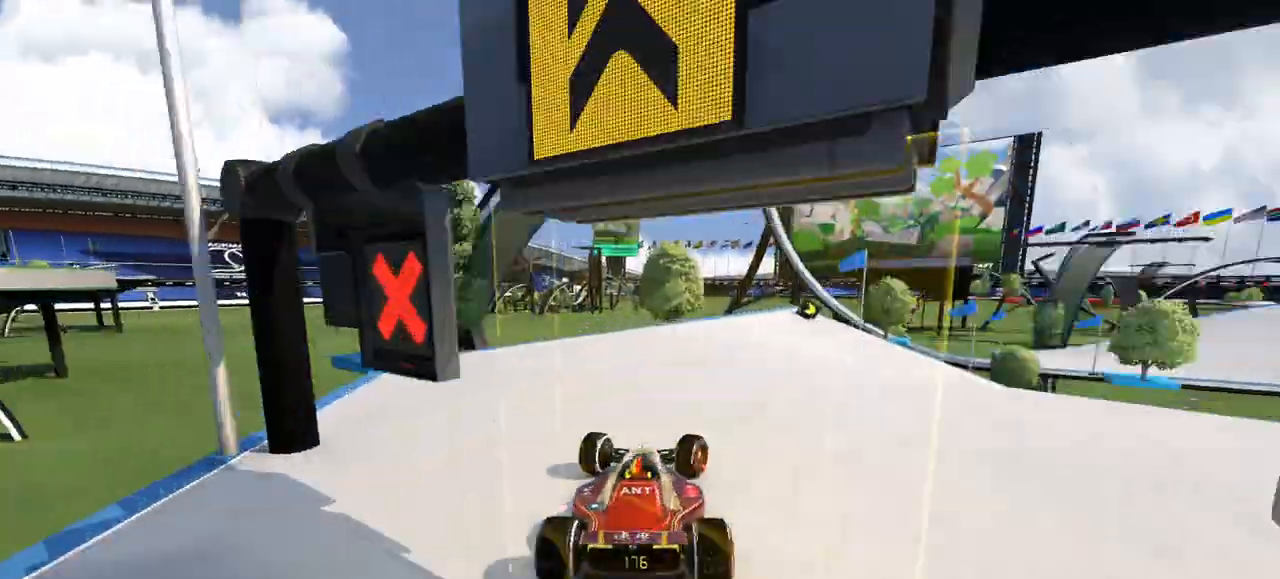
{"keys": ["right", "up"], "events": []}
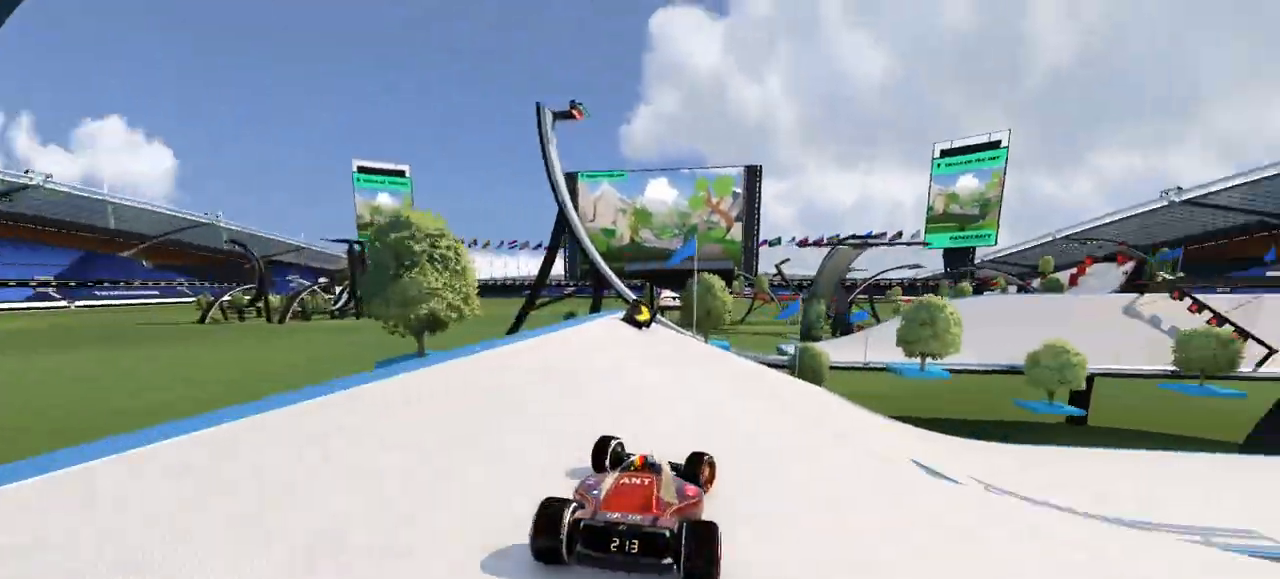
{"keys": ["right", "up"], "events": []}
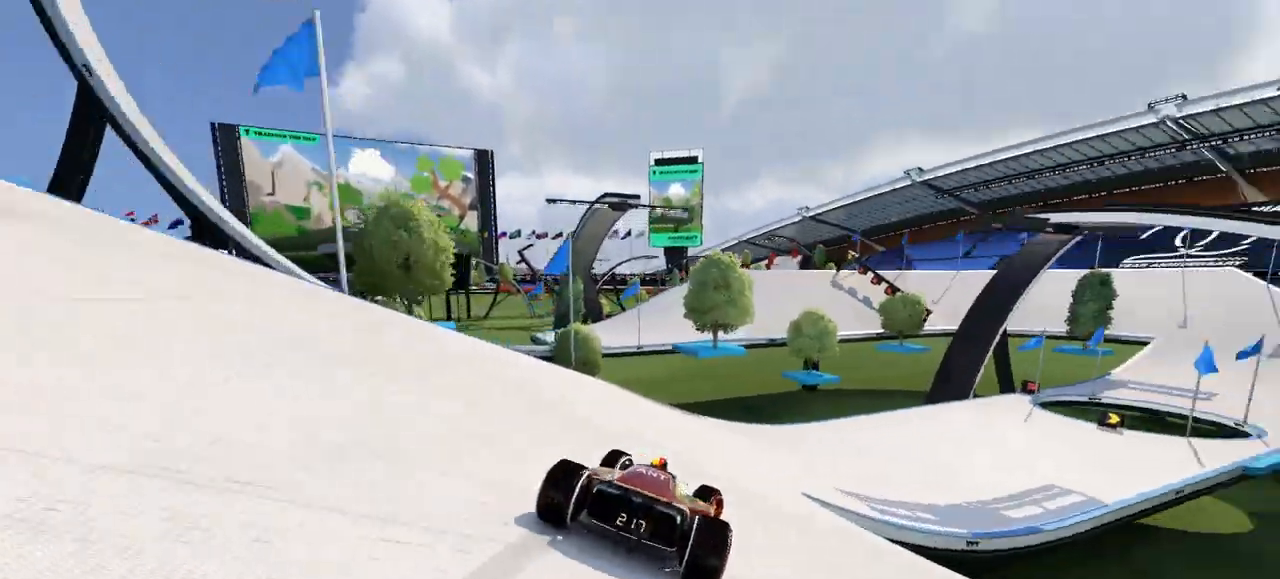
{"keys": ["right", "up"], "events": []}
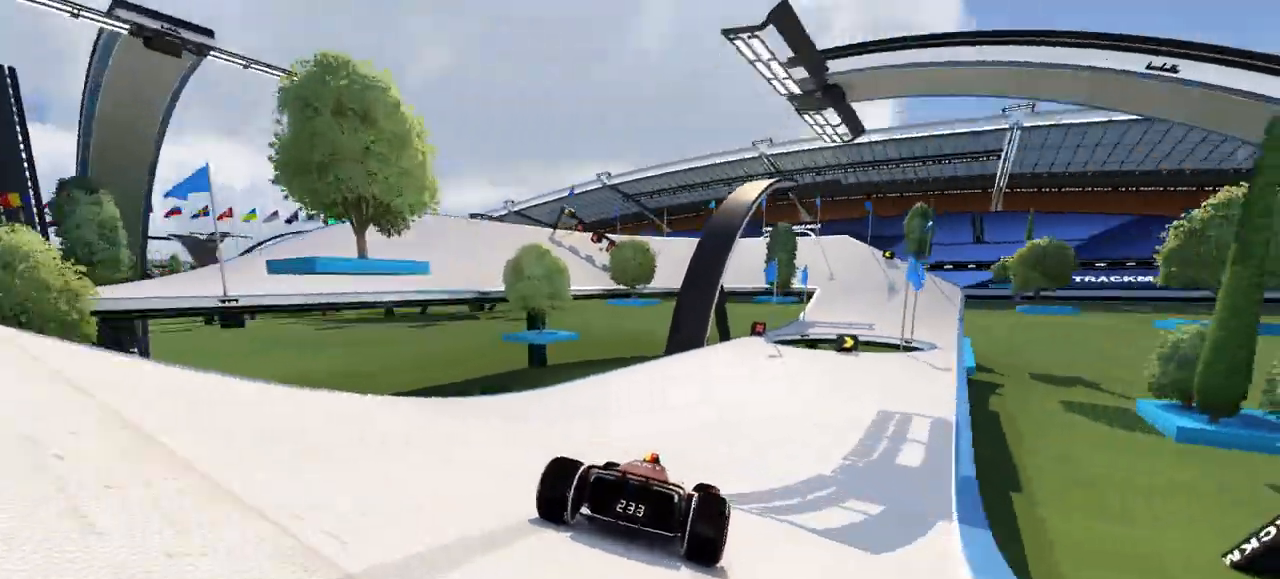
{"keys": ["right", "up"], "events": []}
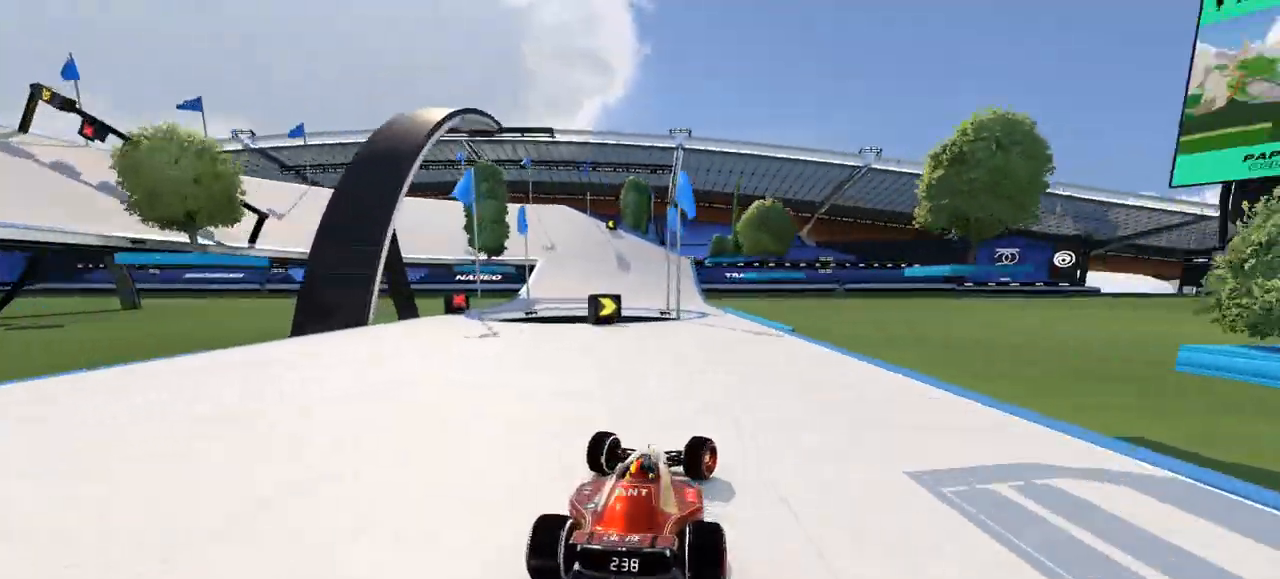
{"keys": ["left", "up"], "events": [[100, "right", "up"], [167, "left", "down"]]}
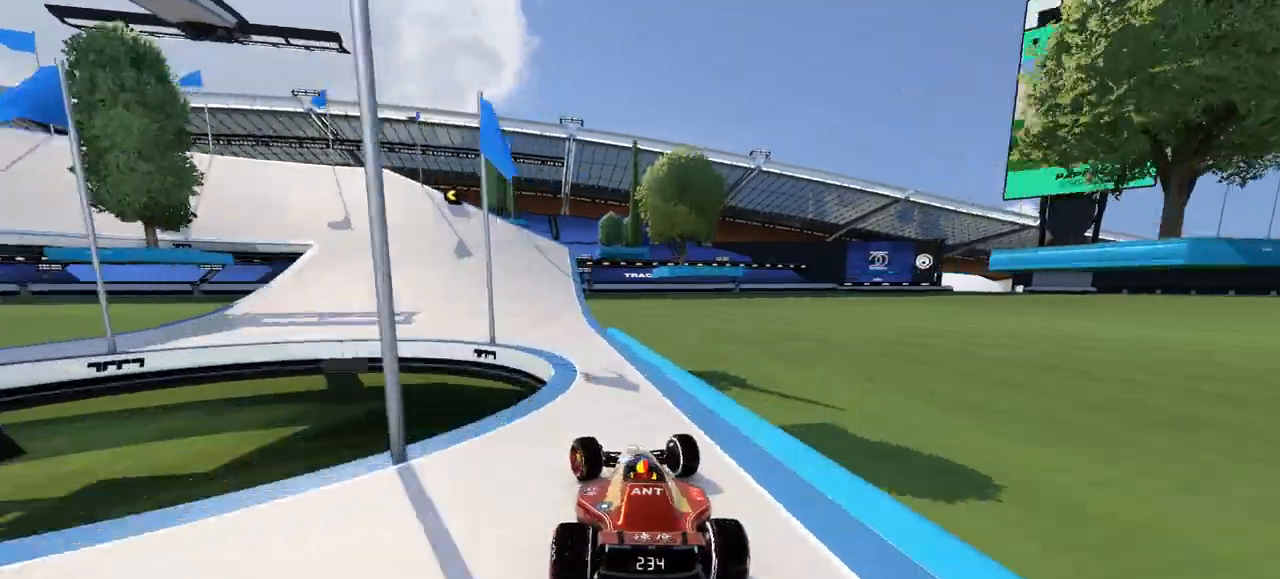
{"keys": ["left", "up"], "events": []}
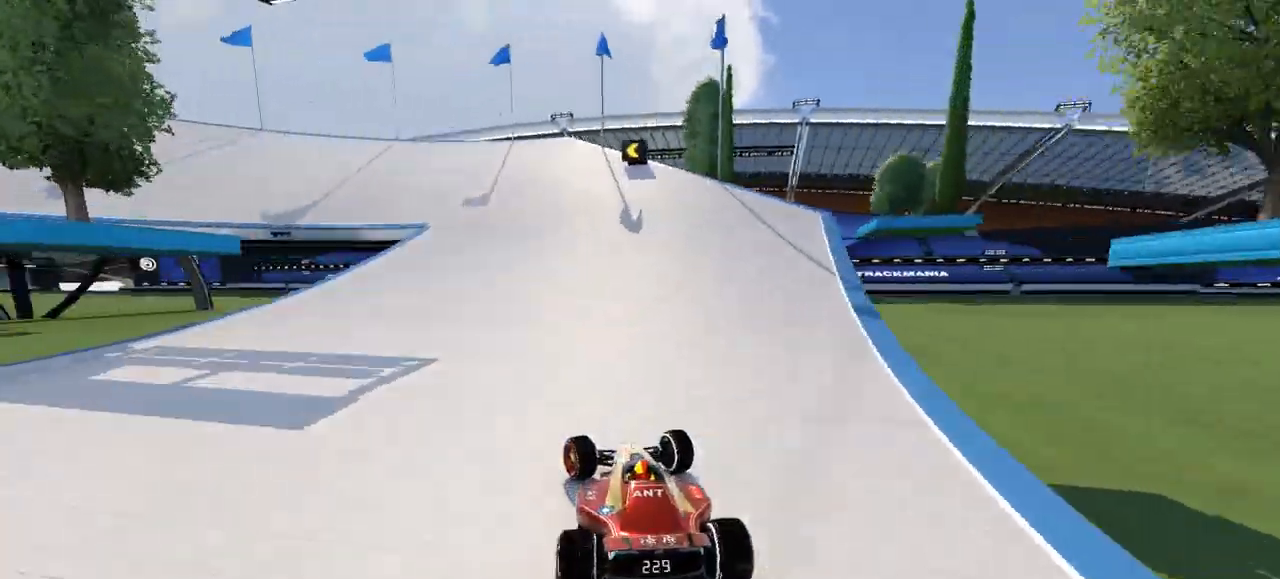
{"keys": ["left", "up"], "events": []}
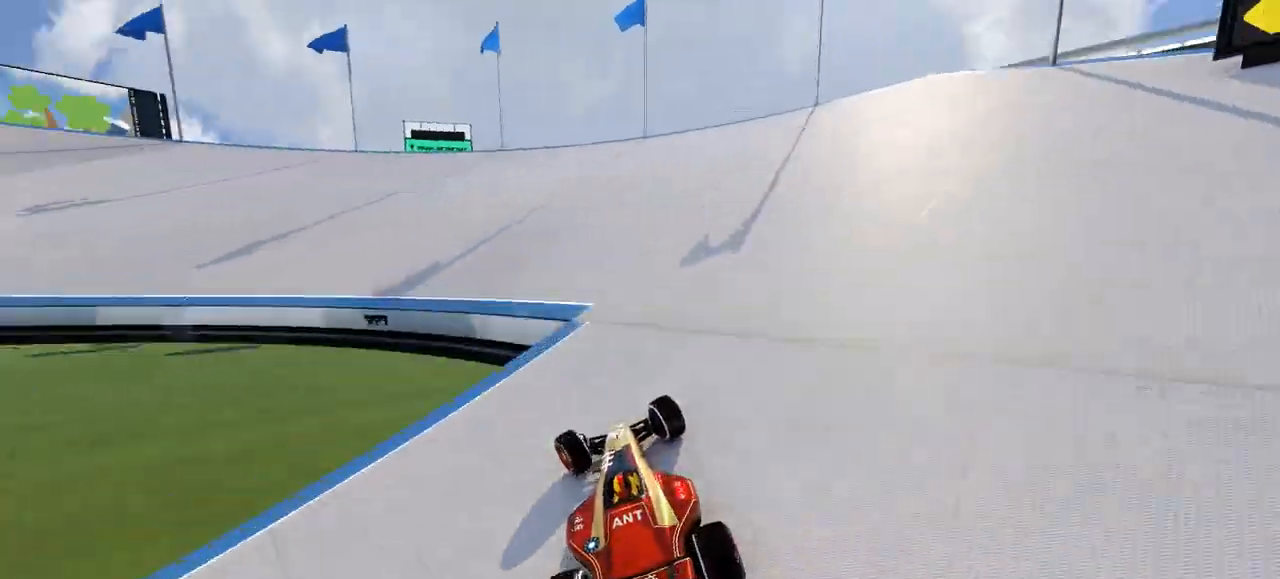
{"keys": ["left", "up"], "events": []}
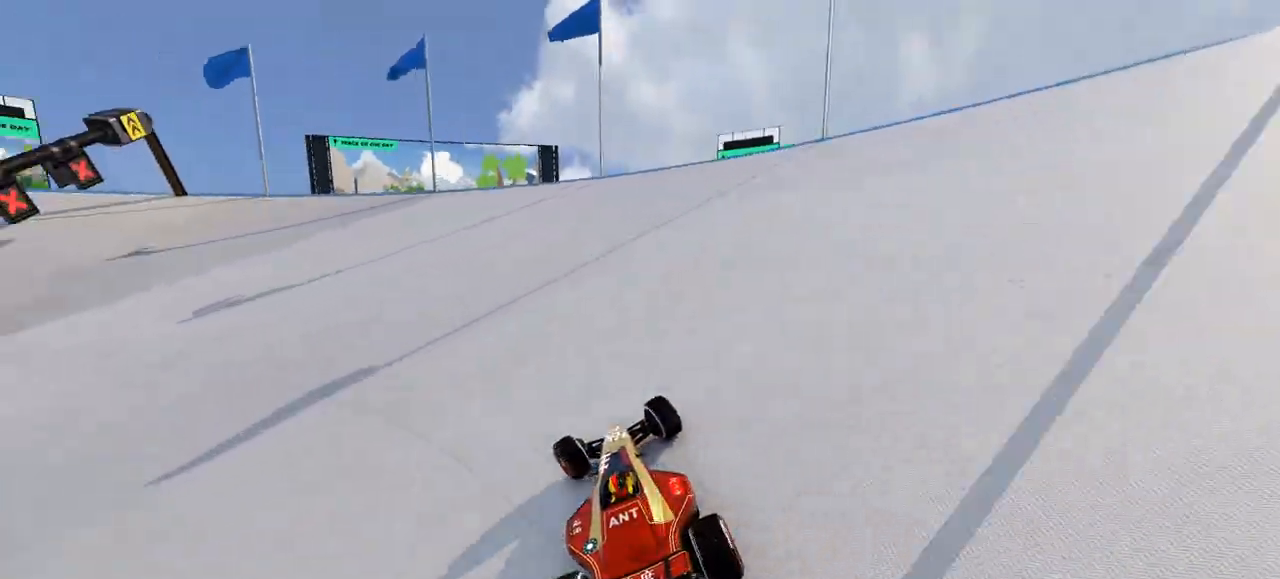
{"keys": ["left", "up"], "events": []}
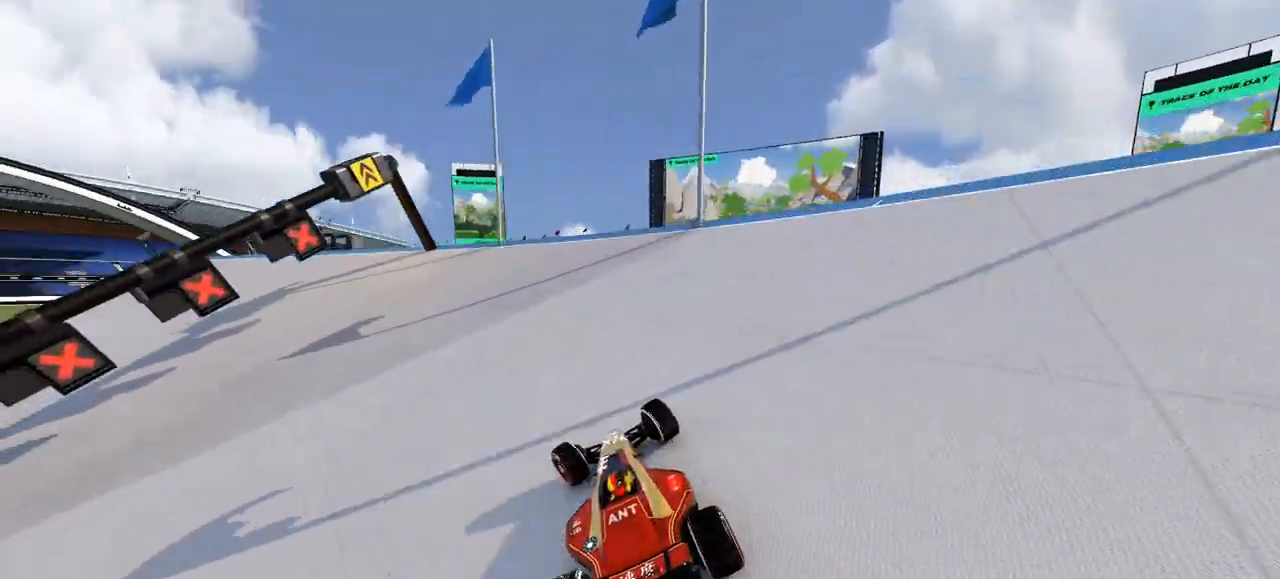
{"keys": ["left", "up"], "events": []}
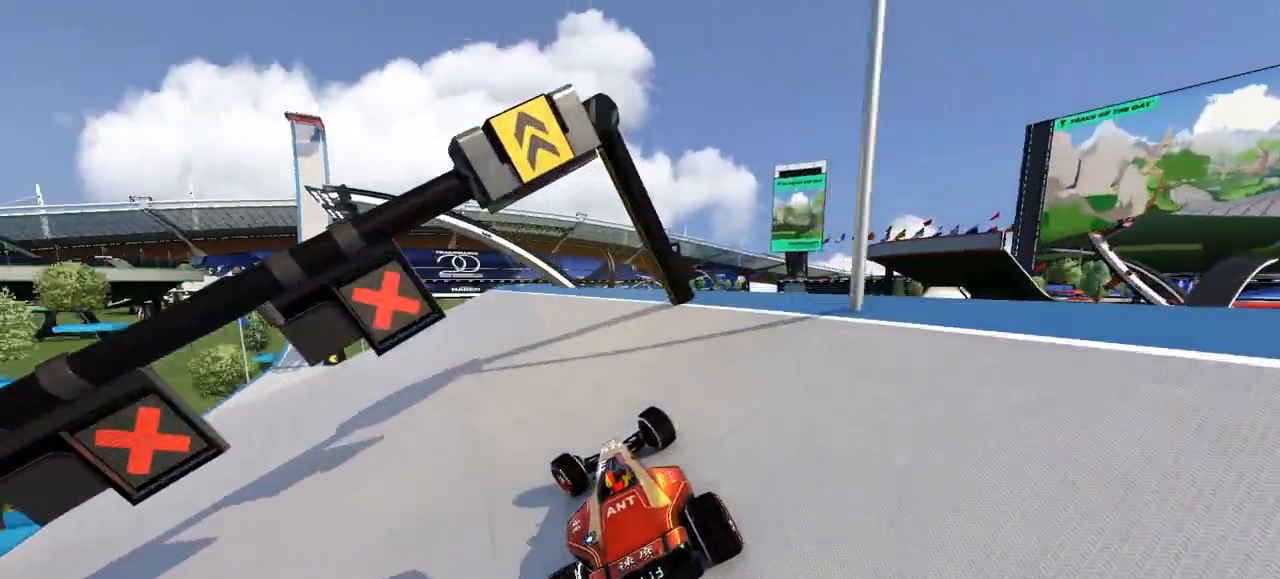
{"keys": ["left", "up"], "events": []}
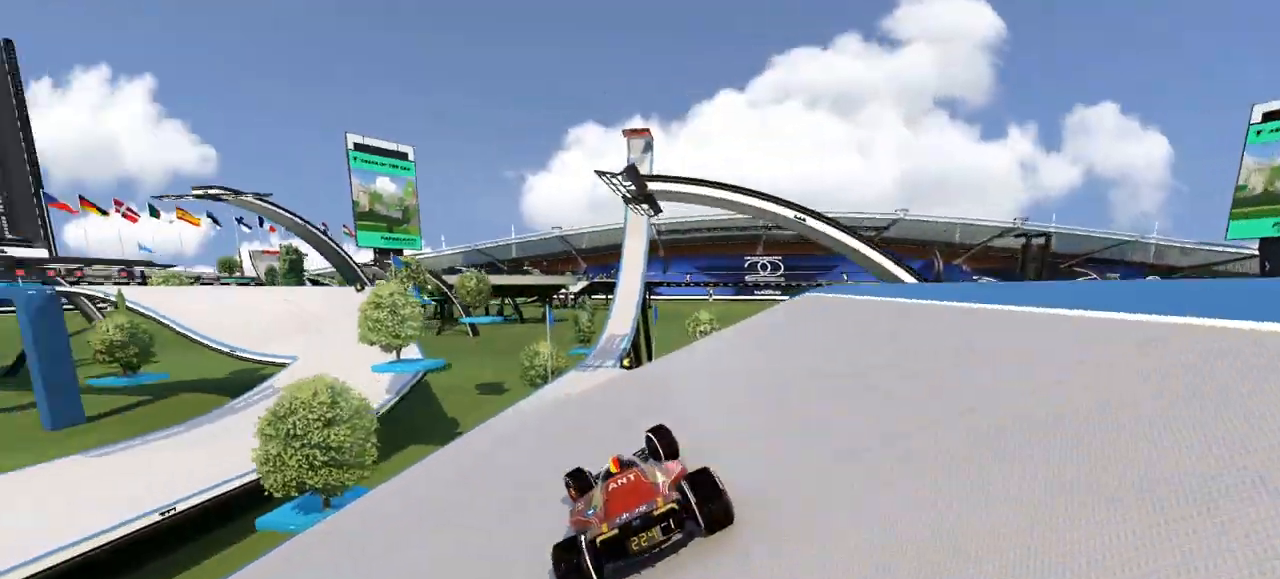
{"keys": ["right", "up"], "events": [[33, "left", "up"], [233, "right", "down"], [400, "right", "up"], [467, "right", "down"]]}
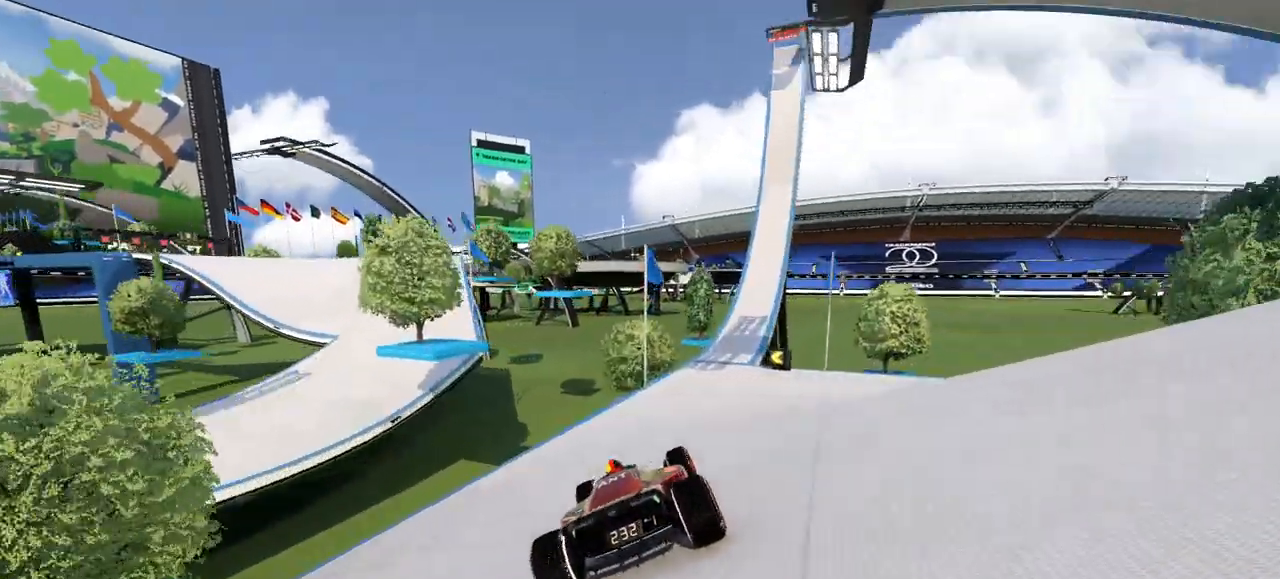
{"keys": ["right", "up"], "events": []}
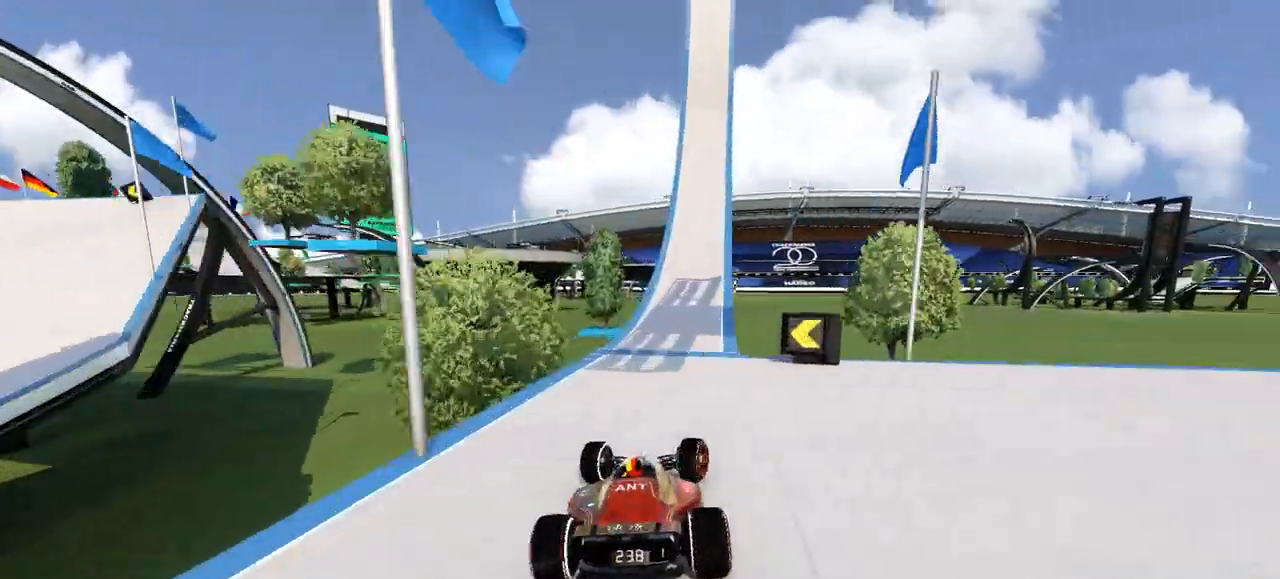
{"keys": ["up"], "events": [[67, "right", "up"], [367, "left", "down"], [467, "left", "up"]]}
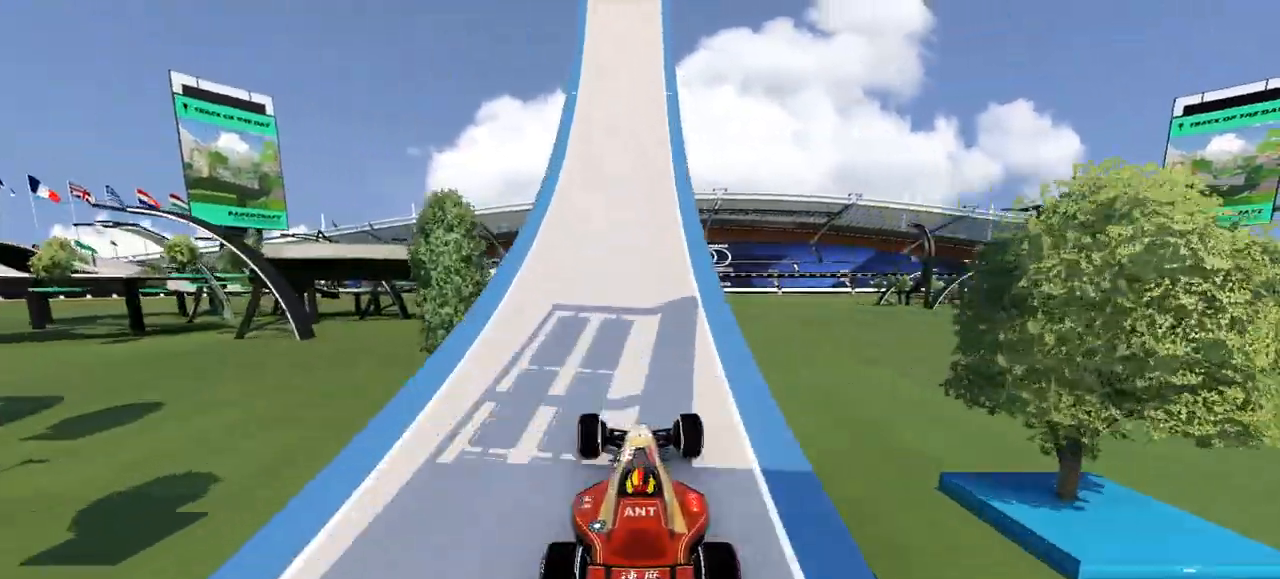
{"keys": ["left", "up"], "events": [[200, "right", "down"], [300, "right", "up"], [467, "left", "down"]]}
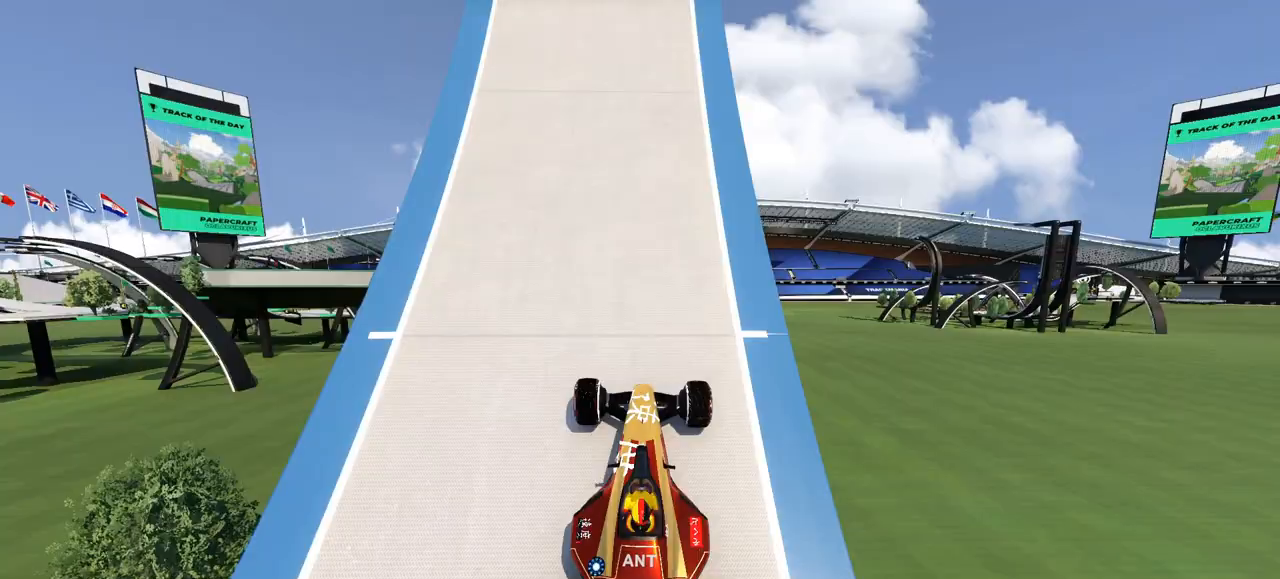
{"keys": ["up"], "events": [[133, "left", "up"]]}
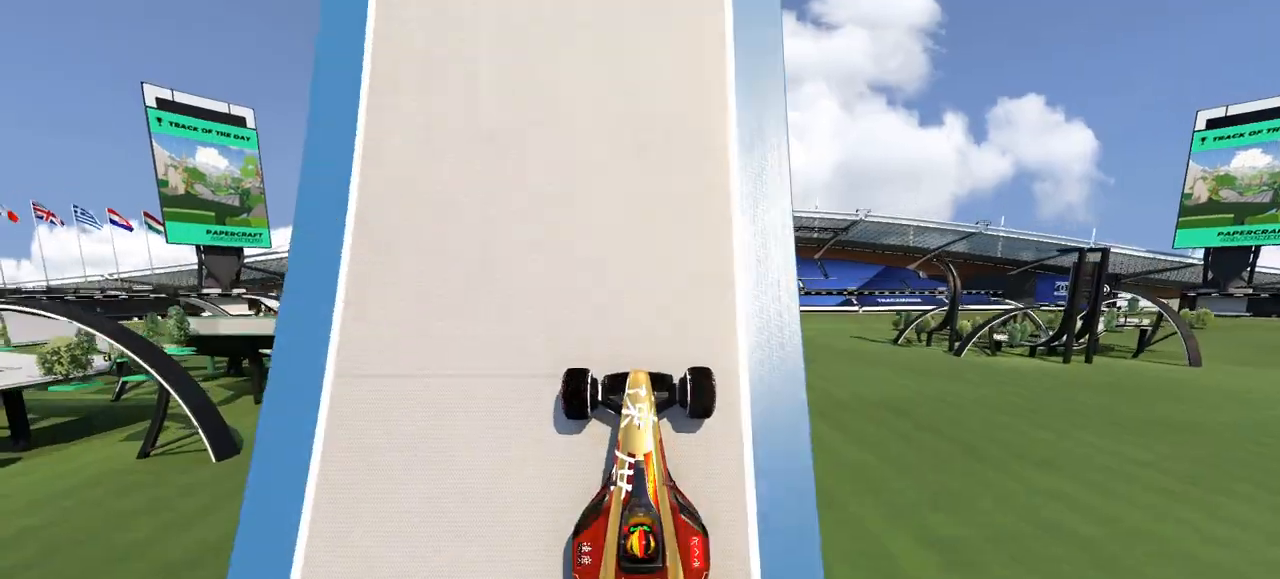
{"keys": ["up"], "events": []}